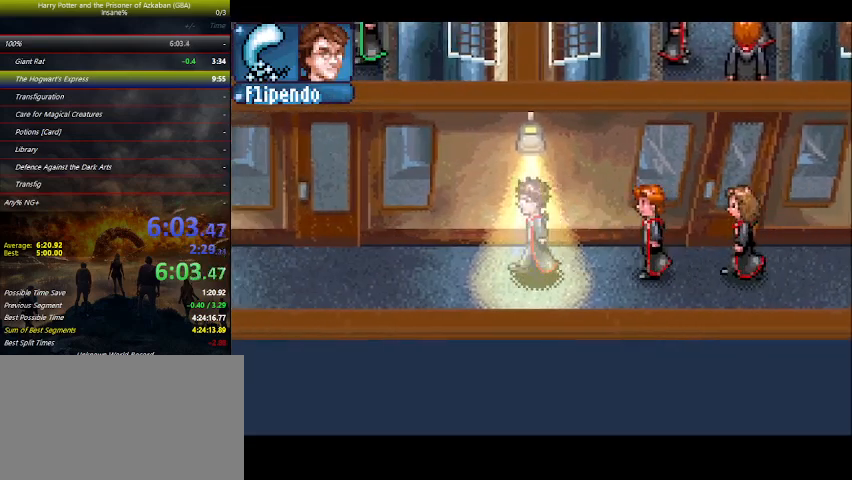
Gameplay with keyboard and mouse; each line is a JSON object with the keys held at the frame after it. "events" lists presses ("down") and releases ("up") of "a", "ctrl", "d", "down", "e", "escape", "f", "f1", "f4", "left", "q", "r", "return", "right", "s", "shift", "space", "tab", "up", "w" and "z" between this image and that frame as [ms after this image, input, new state], when the widget could be followed in between. No other keys are recorded. Mouse buttons are not recorded. Not read: mouse_move.
{"keys": ["left"], "events": []}
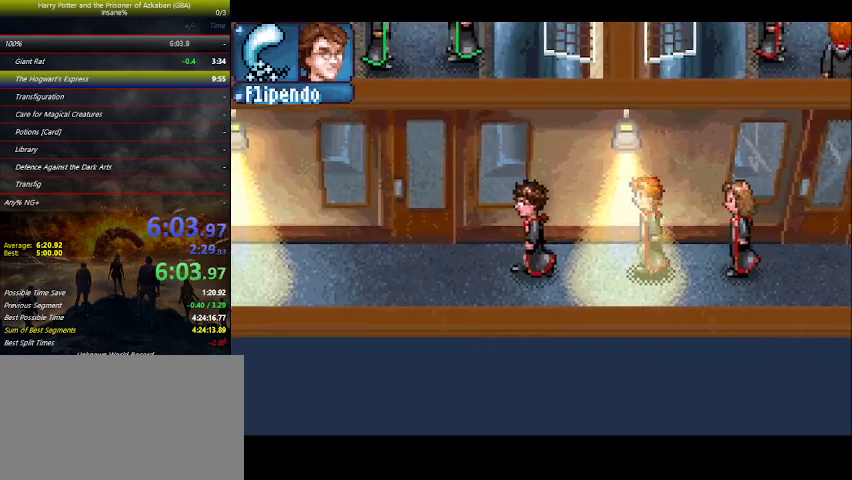
{"keys": ["left"], "events": []}
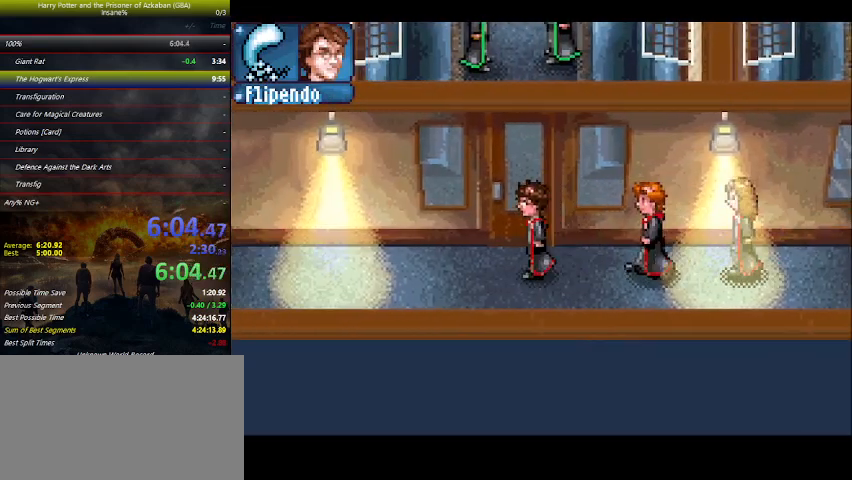
{"keys": ["left"], "events": []}
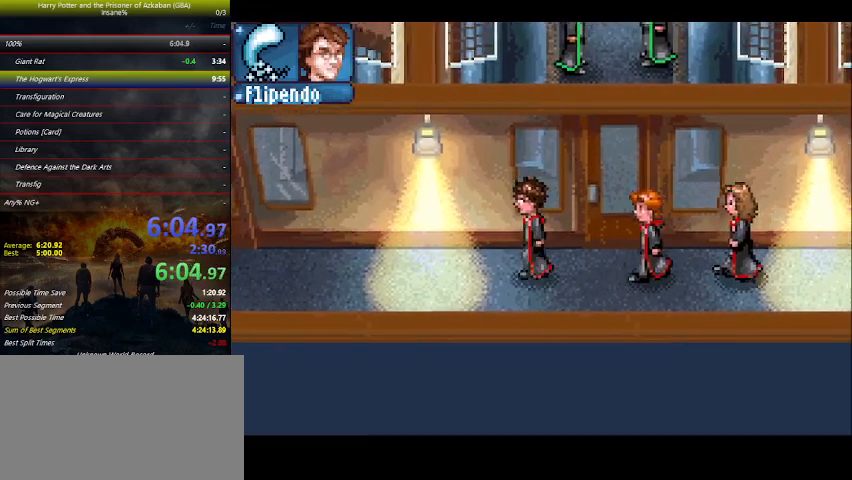
{"keys": ["left"], "events": []}
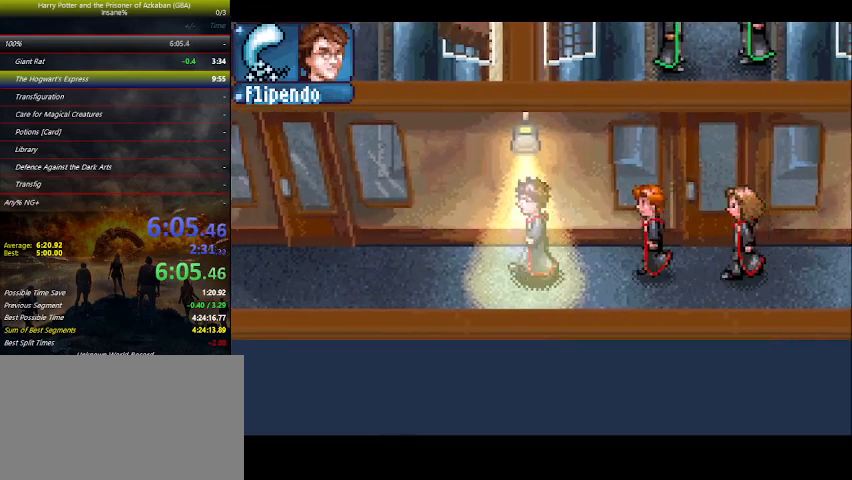
{"keys": ["left"], "events": []}
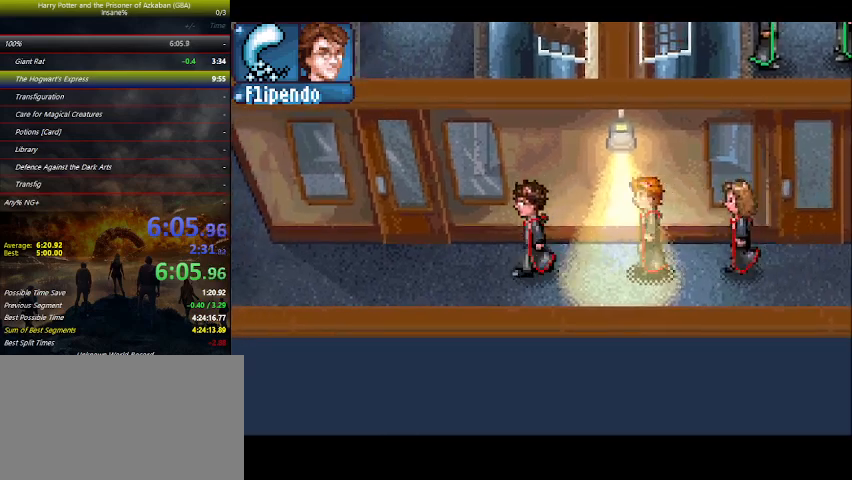
{"keys": ["left"], "events": [[100, "space", "down"], [167, "space", "up"], [267, "space", "down"], [300, "space", "up"], [400, "space", "down"], [433, "space", "up"]]}
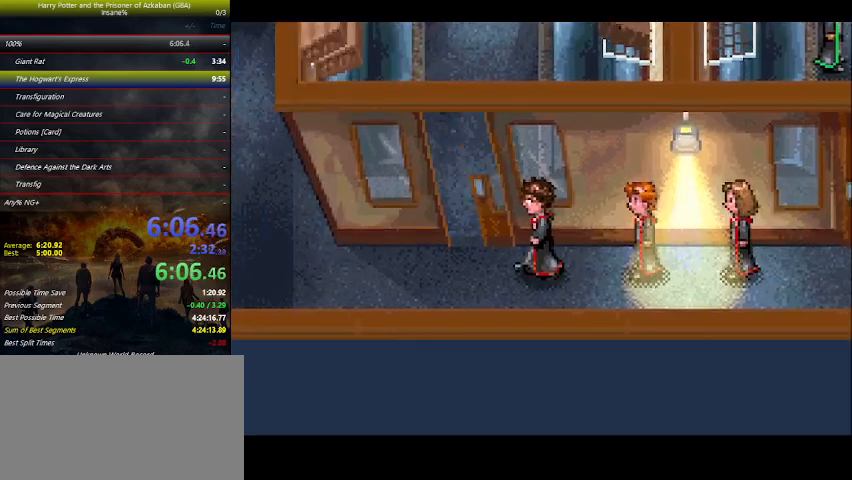
{"keys": ["left"], "events": [[33, "space", "down"], [100, "space", "up"]]}
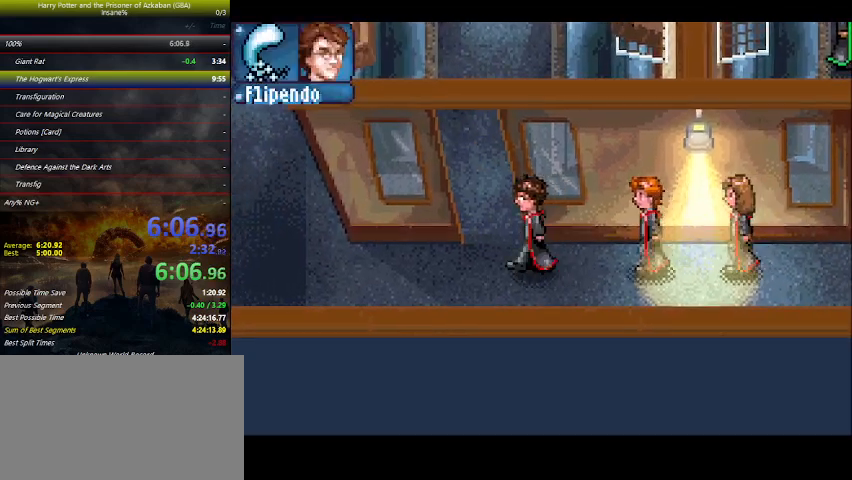
{"keys": ["up"], "events": [[200, "up", "down"], [333, "left", "up"]]}
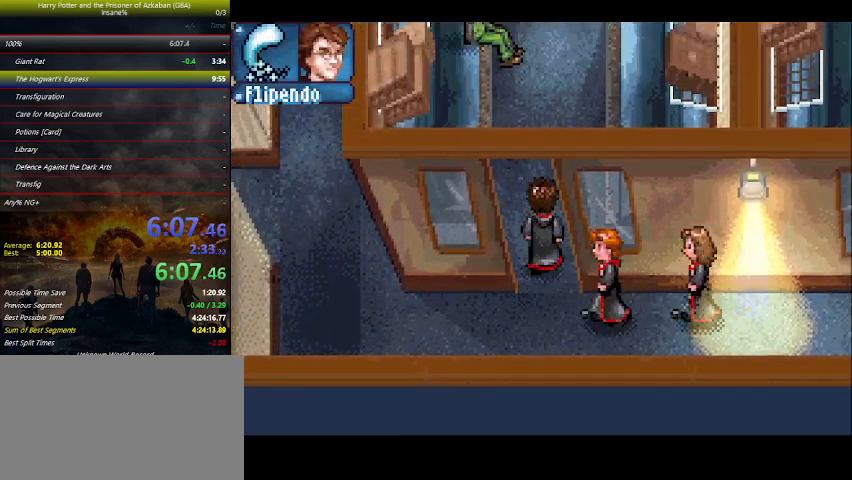
{"keys": ["up"], "events": []}
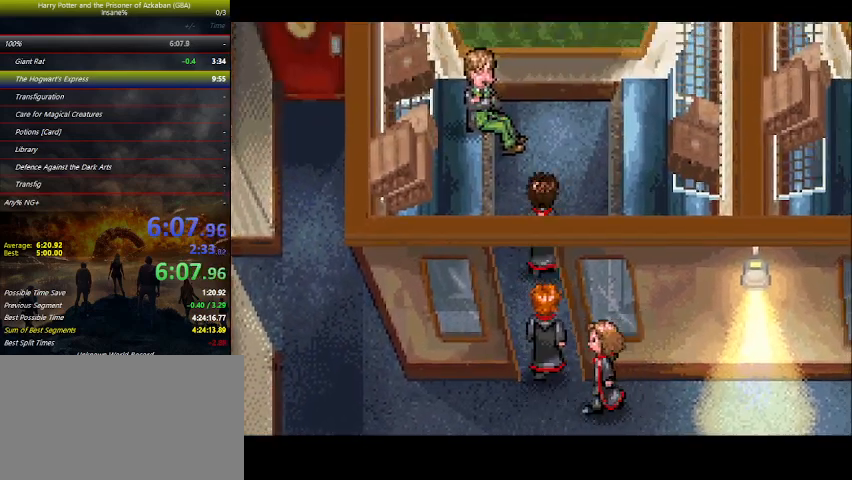
{"keys": ["up"], "events": []}
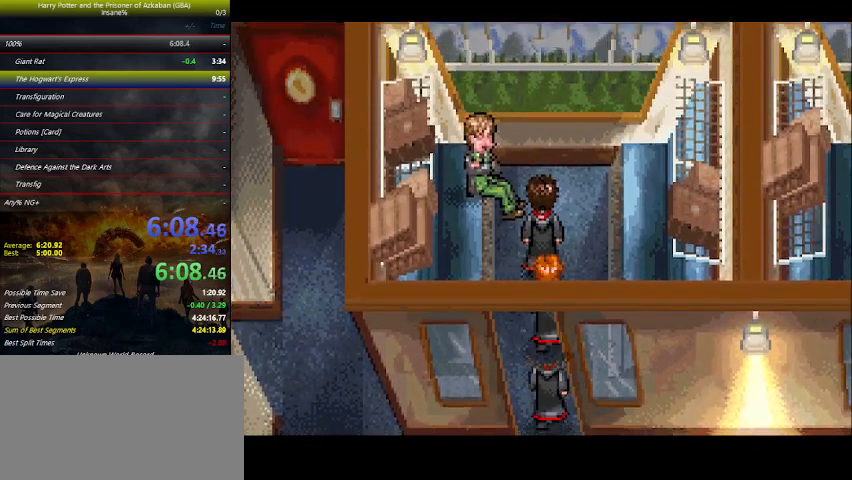
{"keys": [], "events": [[200, "up", "up"]]}
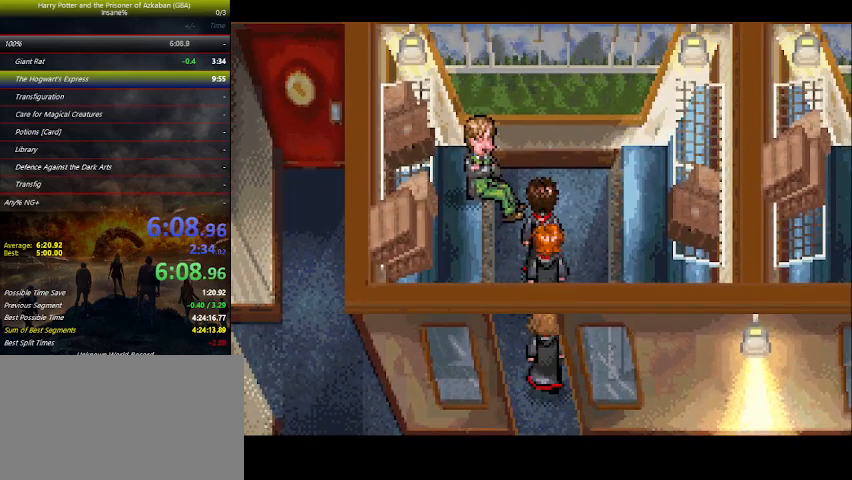
{"keys": [], "events": []}
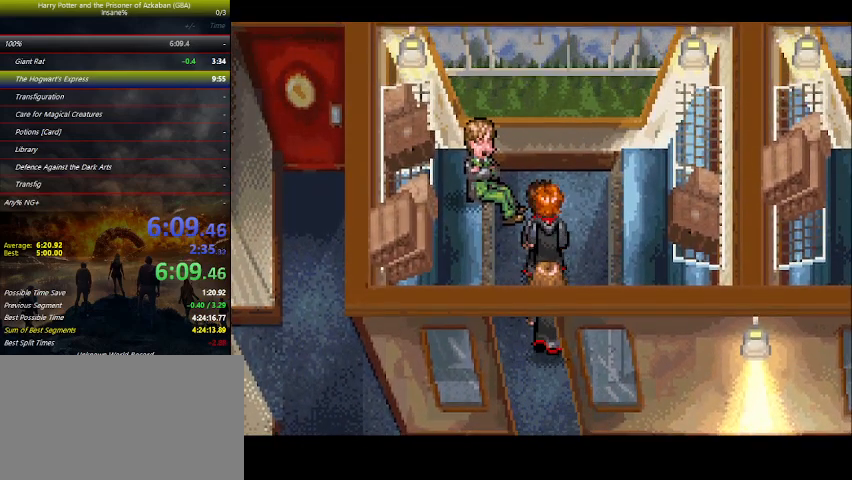
{"keys": [], "events": []}
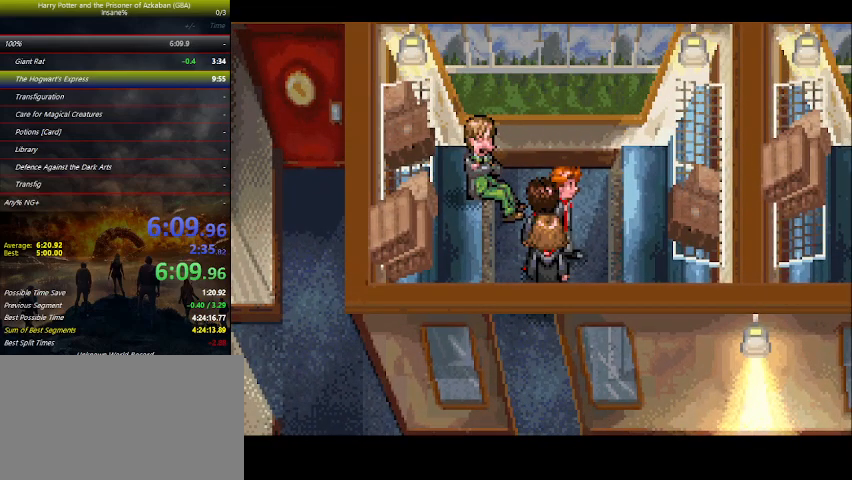
{"keys": [], "events": []}
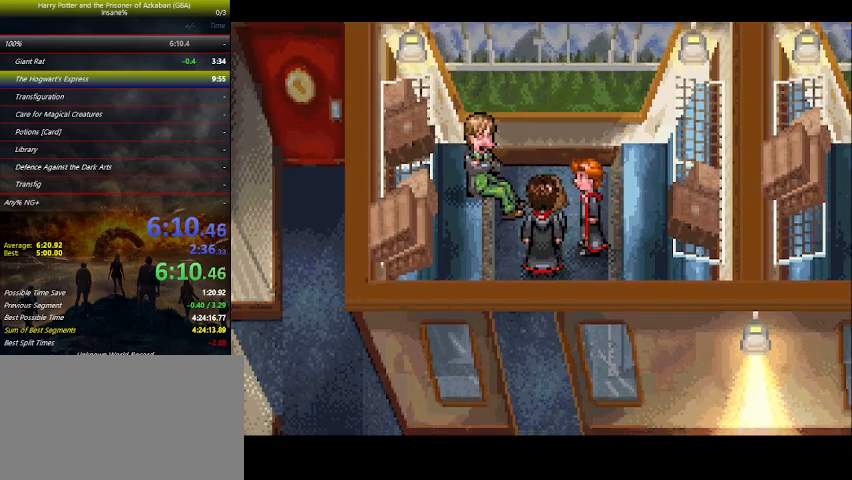
{"keys": [], "events": []}
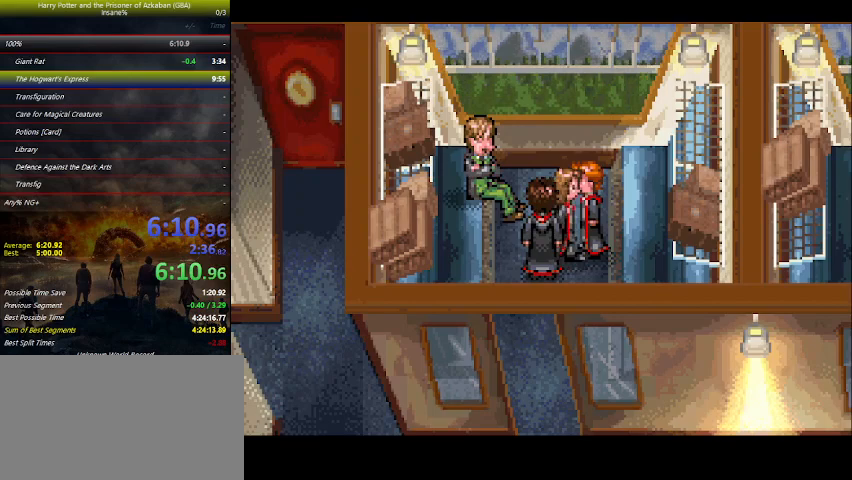
{"keys": ["space"], "events": [[333, "space", "down"], [467, "space", "up"], [500, "space", "down"]]}
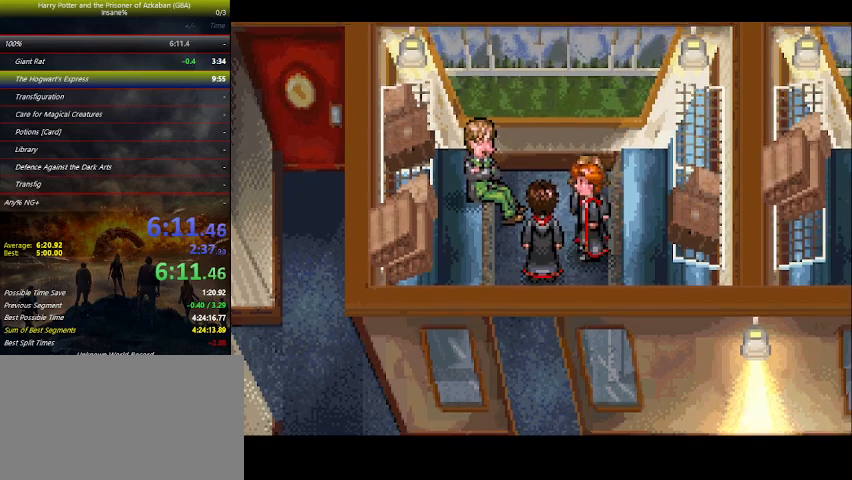
{"keys": ["space"], "events": [[67, "space", "up"], [100, "space", "down"], [167, "space", "up"], [200, "space", "down"], [233, "space", "up"], [300, "space", "down"], [333, "space", "up"], [400, "space", "down"], [433, "space", "up"], [500, "space", "down"]]}
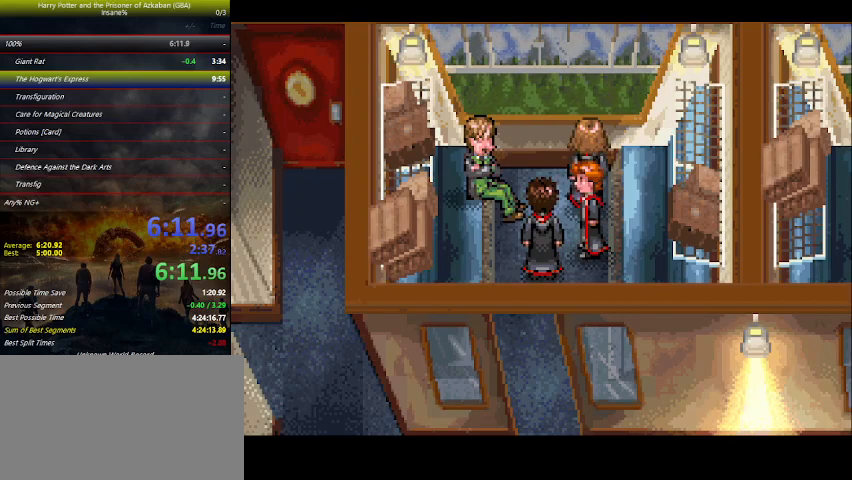
{"keys": ["space"], "events": [[33, "space", "up"], [67, "space", "down"], [133, "space", "up"], [167, "space", "down"], [200, "space", "up"], [267, "space", "down"], [367, "space", "up"], [400, "space", "down"], [467, "space", "up"], [500, "space", "down"]]}
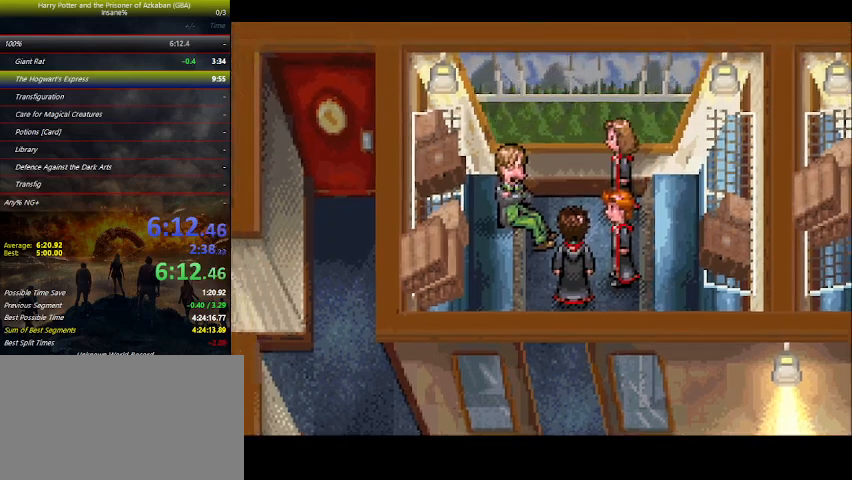
{"keys": [], "events": [[67, "space", "up"], [100, "space", "down"], [133, "space", "up"], [200, "space", "down"], [267, "space", "up"], [333, "space", "down"], [367, "space", "up"], [433, "space", "down"], [467, "space", "up"]]}
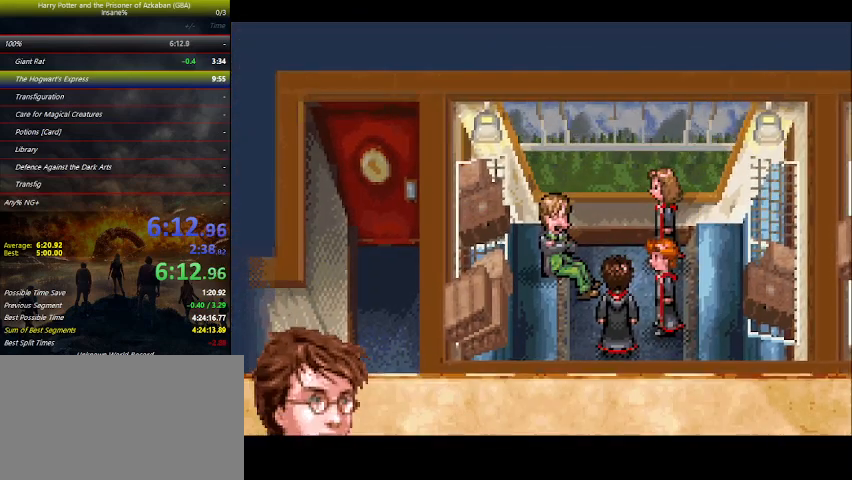
{"keys": [], "events": [[33, "space", "down"], [67, "space", "up"], [100, "space", "down"], [233, "space", "up"]]}
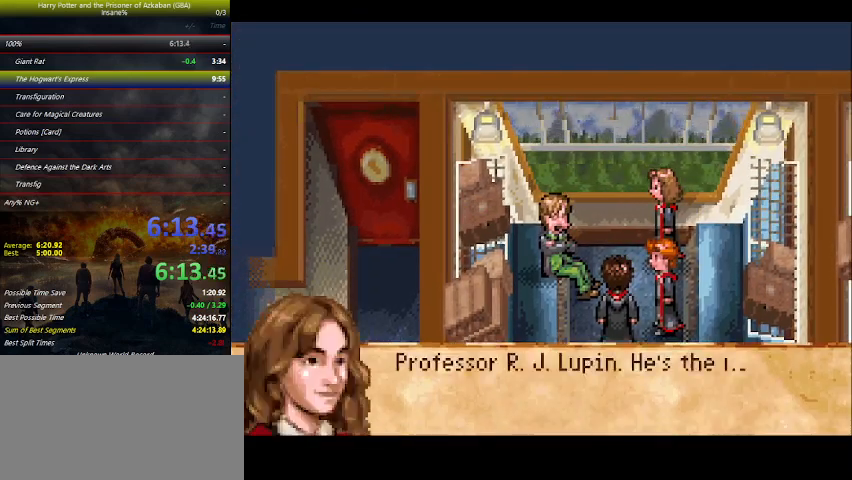
{"keys": [], "events": [[267, "space", "down"], [300, "space", "up"], [367, "space", "down"], [400, "space", "up"], [467, "space", "down"], [500, "space", "up"]]}
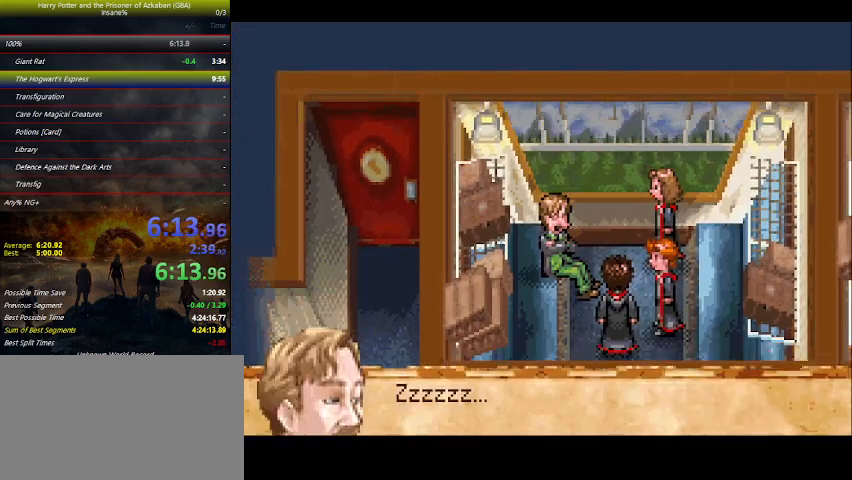
{"keys": ["space"], "events": [[100, "space", "down"], [133, "space", "up"], [200, "space", "down"], [233, "space", "up"], [267, "space", "down"], [333, "space", "up"], [367, "space", "down"], [433, "space", "up"], [500, "space", "down"]]}
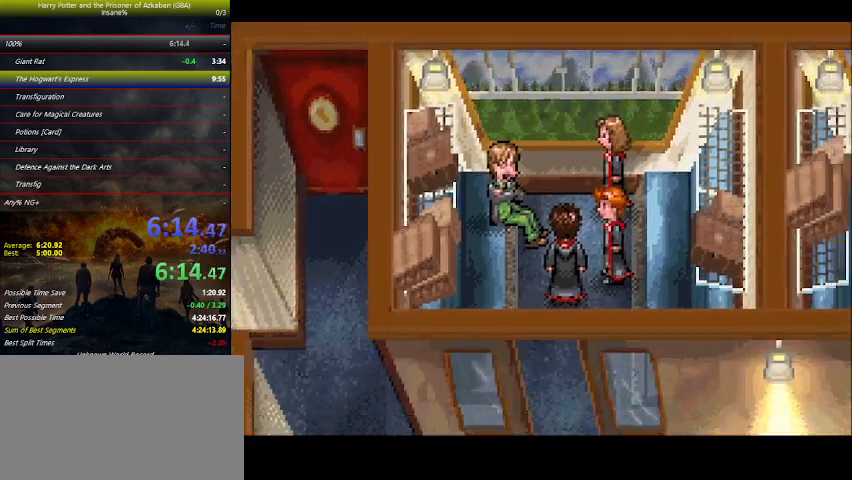
{"keys": [], "events": [[67, "space", "up"], [100, "space", "down"], [167, "space", "up"], [200, "space", "down"], [233, "space", "up"], [433, "space", "down"], [467, "space", "up"]]}
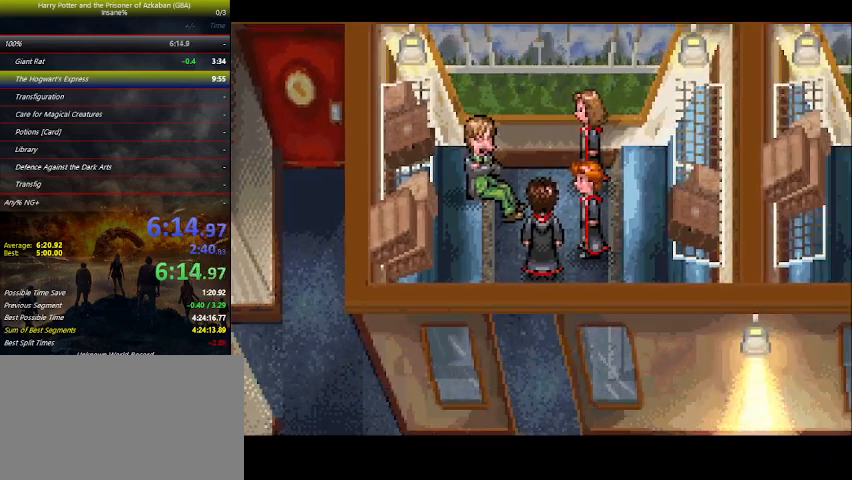
{"keys": [], "events": [[33, "space", "down"], [67, "space", "up"], [133, "space", "down"], [267, "space", "up"], [367, "space", "down"], [400, "space", "up"], [467, "space", "down"], [500, "space", "up"]]}
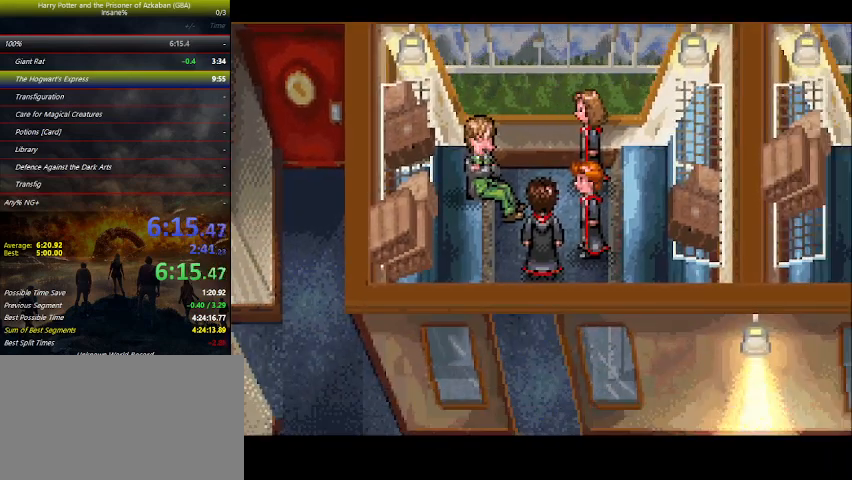
{"keys": ["space"], "events": [[33, "space", "down"], [100, "space", "up"], [133, "space", "down"], [200, "space", "up"], [267, "space", "down"], [333, "space", "up"], [367, "space", "down"], [433, "space", "up"], [467, "space", "down"]]}
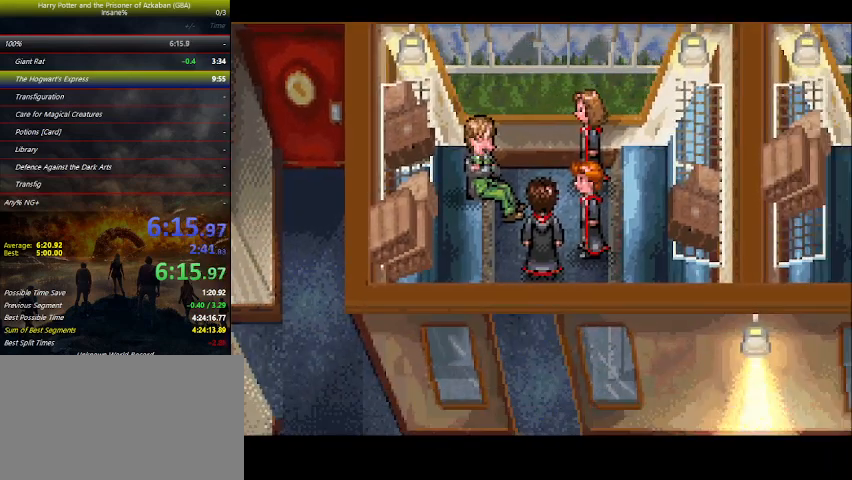
{"keys": [], "events": [[67, "space", "up"], [100, "space", "down"], [167, "space", "up"], [200, "space", "down"], [267, "space", "up"], [300, "space", "down"], [333, "space", "up"], [433, "space", "down"], [500, "space", "up"]]}
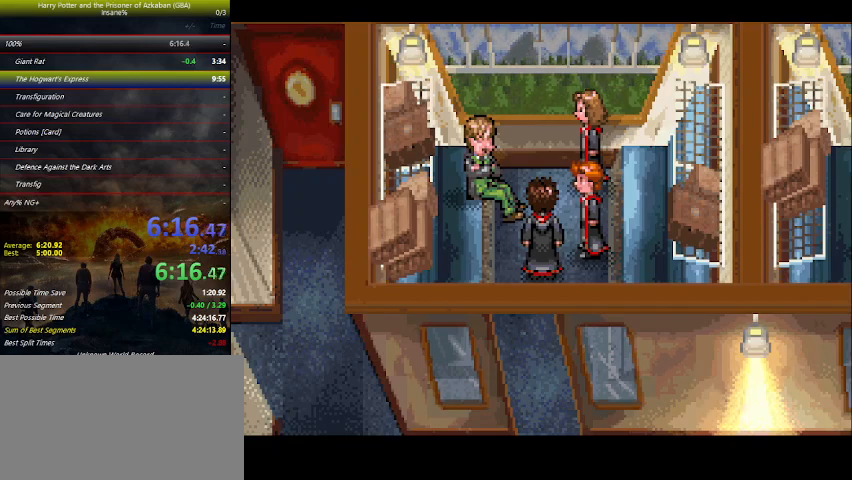
{"keys": [], "events": [[33, "space", "down"], [67, "space", "up"], [133, "space", "down"], [233, "space", "up"], [267, "space", "down"], [300, "space", "up"], [367, "space", "down"], [400, "space", "up"], [467, "space", "down"], [500, "space", "up"]]}
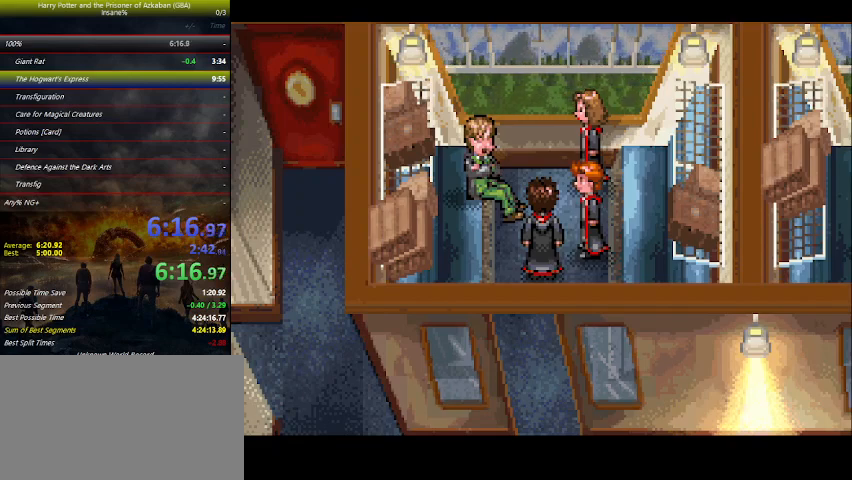
{"keys": ["space"], "events": [[100, "space", "down"], [133, "space", "up"], [200, "space", "down"], [233, "space", "up"], [300, "space", "down"], [333, "space", "up"], [433, "space", "down"], [467, "space", "up"], [500, "space", "down"]]}
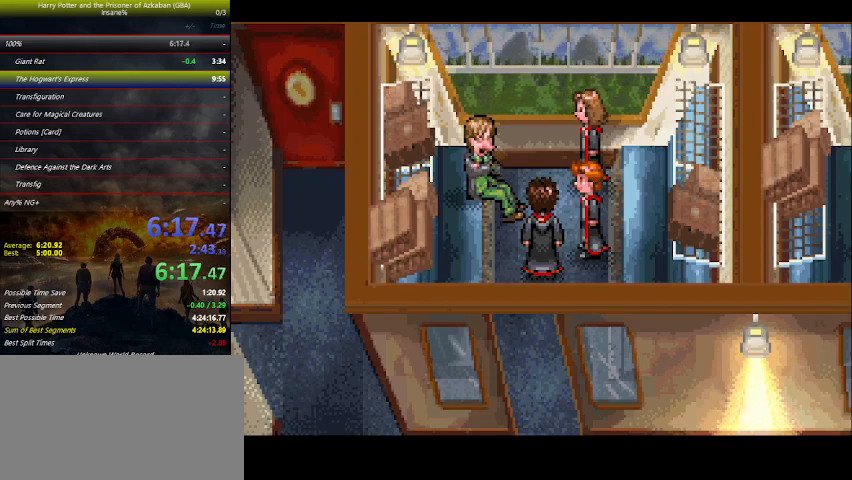
{"keys": [], "events": [[100, "space", "up"], [167, "space", "down"], [200, "space", "up"], [233, "space", "down"], [300, "space", "up"], [367, "space", "down"], [400, "space", "up"], [467, "space", "down"], [500, "space", "up"]]}
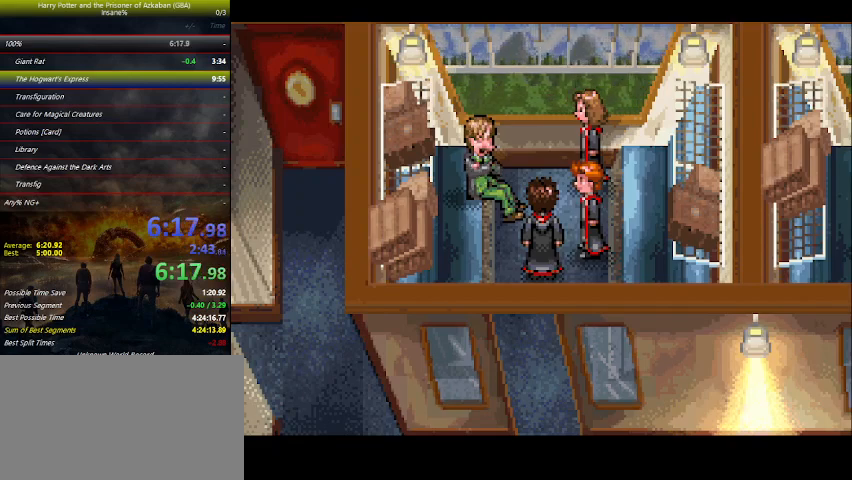
{"keys": ["space"], "events": [[67, "space", "down"], [100, "space", "up"], [167, "space", "down"], [200, "space", "up"], [233, "space", "down"], [300, "space", "up"], [400, "space", "down"], [433, "space", "up"], [500, "space", "down"]]}